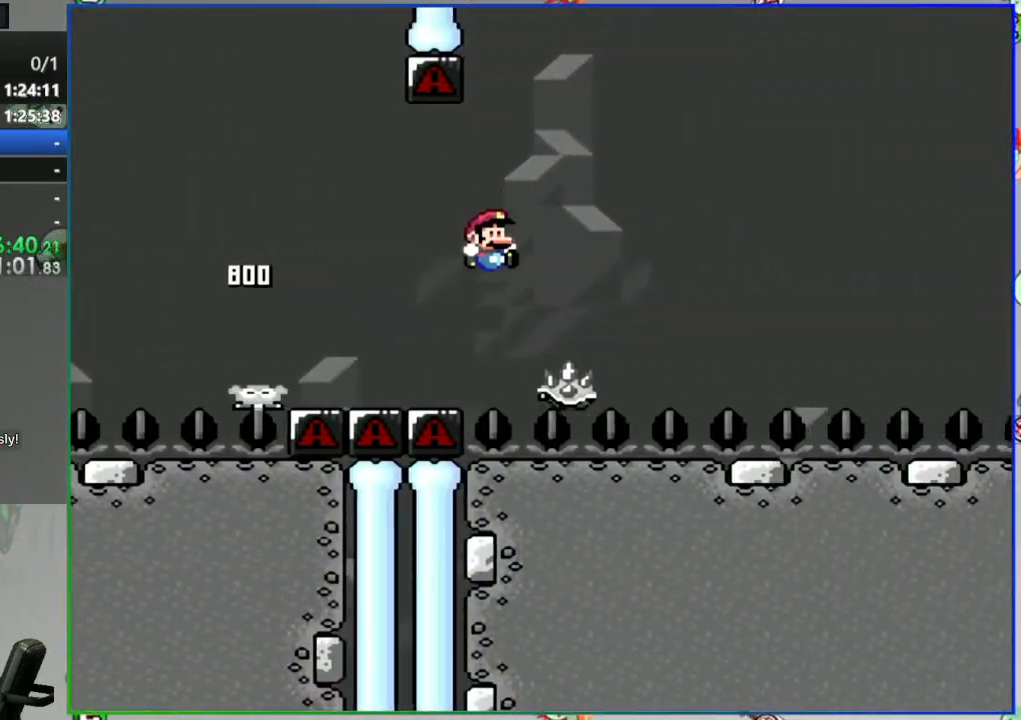
Gameplay with a controller (Nintendo layout); each line is a JSON object with the inputs held at the frame after it (dt_ms = milliseconds from this image to that frame). "events" lists button and stick changes between this image and that frame as [ms after this image, input, new state], when the widget could be followed in between. Not read: L3 R3 START.
{"dt_ms": 500, "buttons": ["A", "Y", "DPAD_RIGHT"], "events": []}
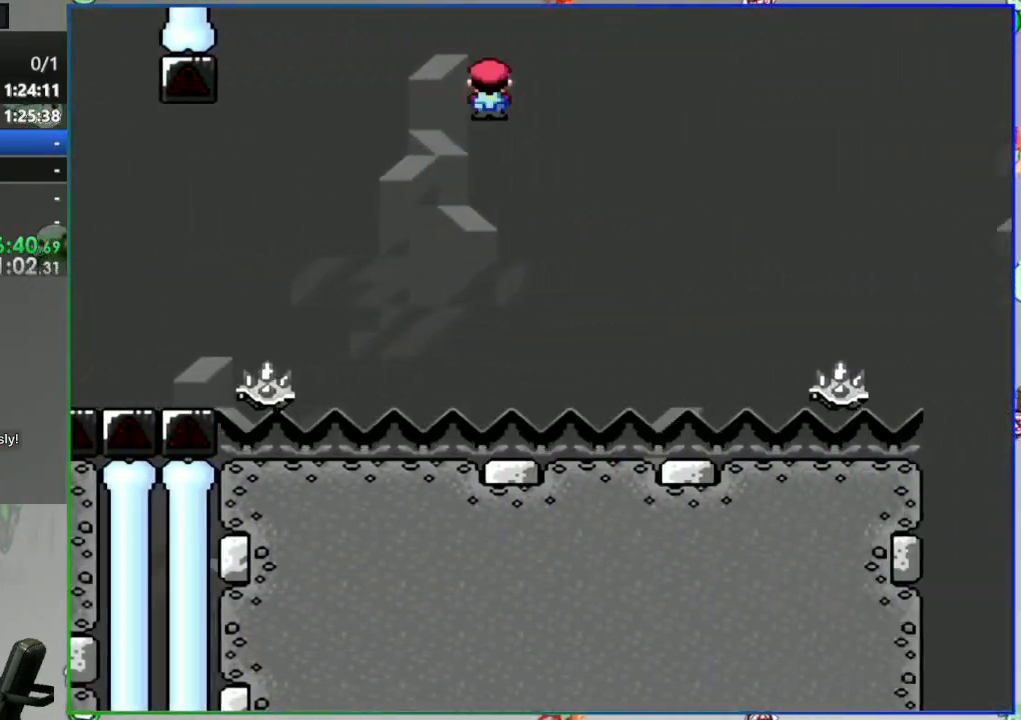
{"dt_ms": 500, "buttons": ["A", "Y", "DPAD_RIGHT"], "events": [[200, "A", "up"], [400, "A", "down"]]}
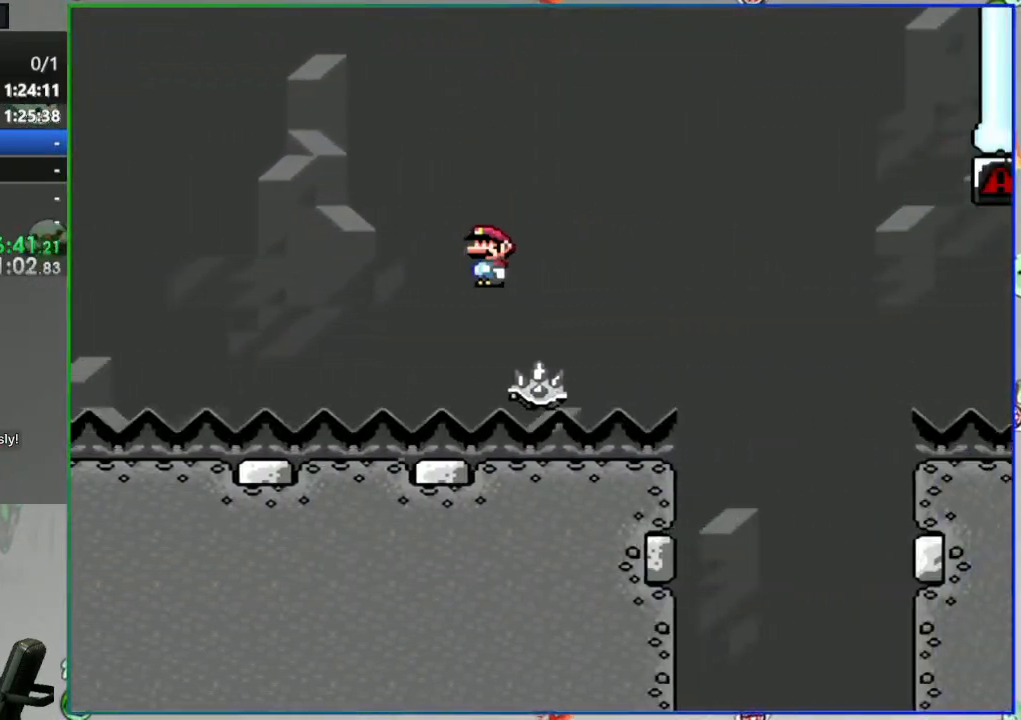
{"dt_ms": 500, "buttons": ["Y", "DPAD_RIGHT"], "events": [[400, "A", "up"]]}
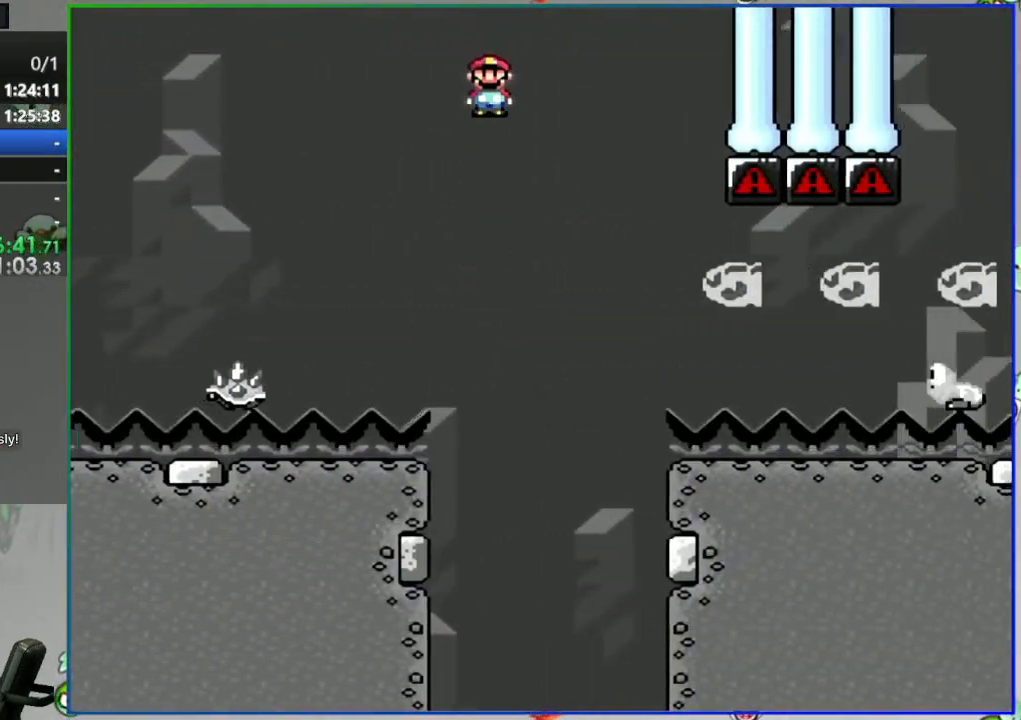
{"dt_ms": 500, "buttons": ["A", "Y", "DPAD_RIGHT"], "events": [[33, "B", "down"], [150, "B", "up"], [233, "A", "down"]]}
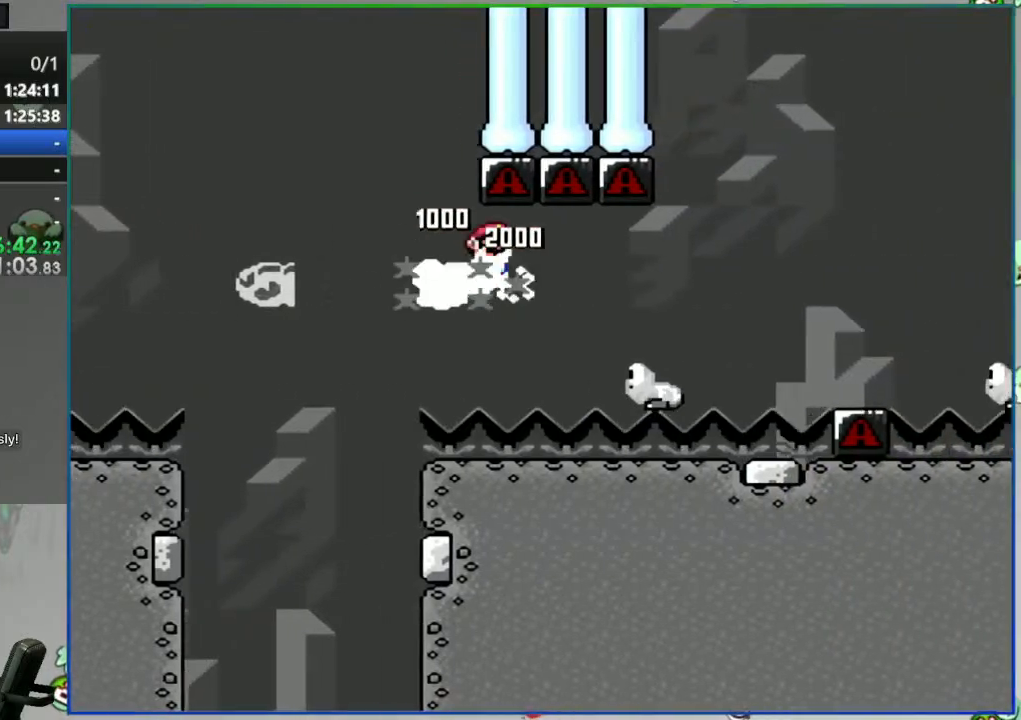
{"dt_ms": 500, "buttons": ["Y", "DPAD_RIGHT"], "events": [[100, "A", "up"], [150, "B", "down"], [383, "B", "up"]]}
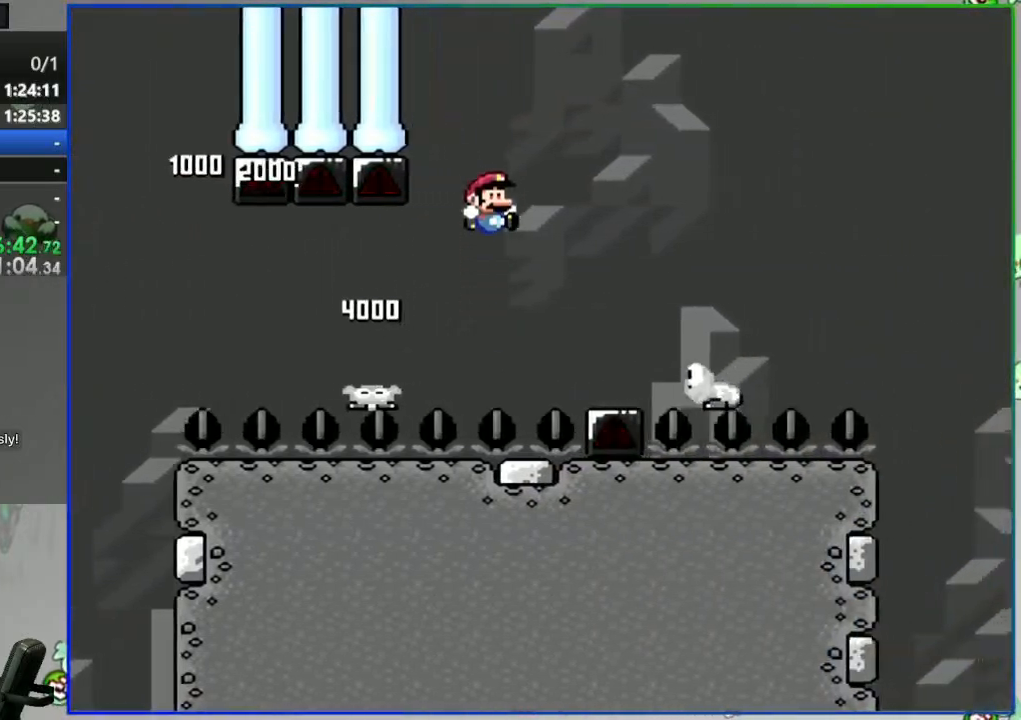
{"dt_ms": 1000, "buttons": ["B", "Y", "DPAD_RIGHT"]}
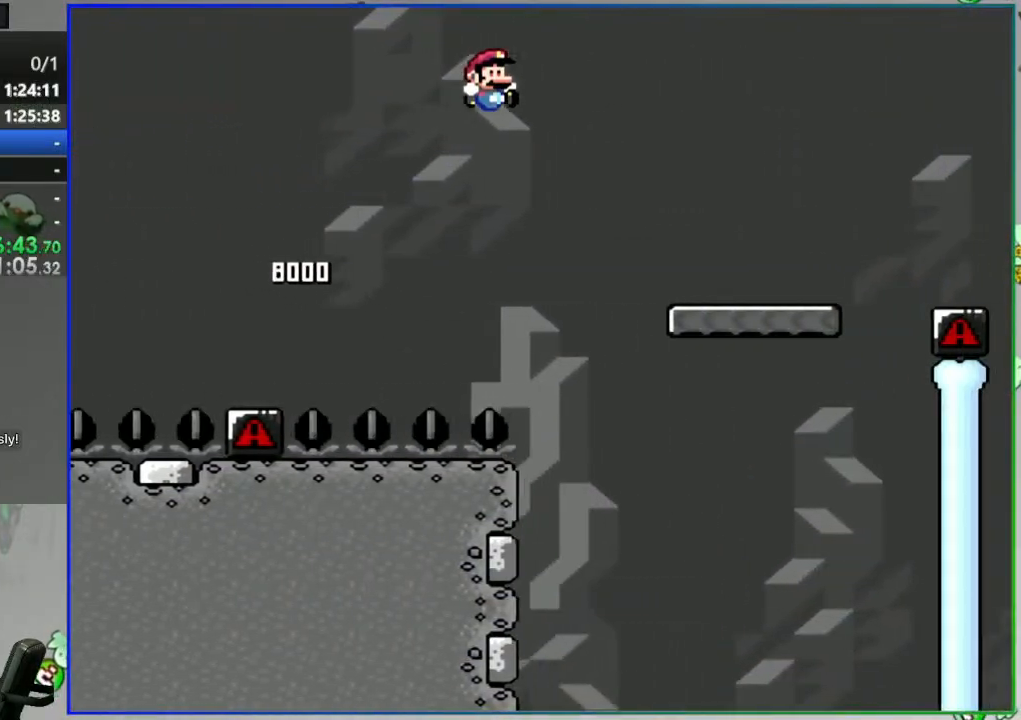
{"dt_ms": 500, "buttons": ["B", "Y", "DPAD_RIGHT"], "events": [[150, "B", "up"], [167, "DPAD_RIGHT", "up"], [467, "B", "down"], [467, "DPAD_RIGHT", "down"]]}